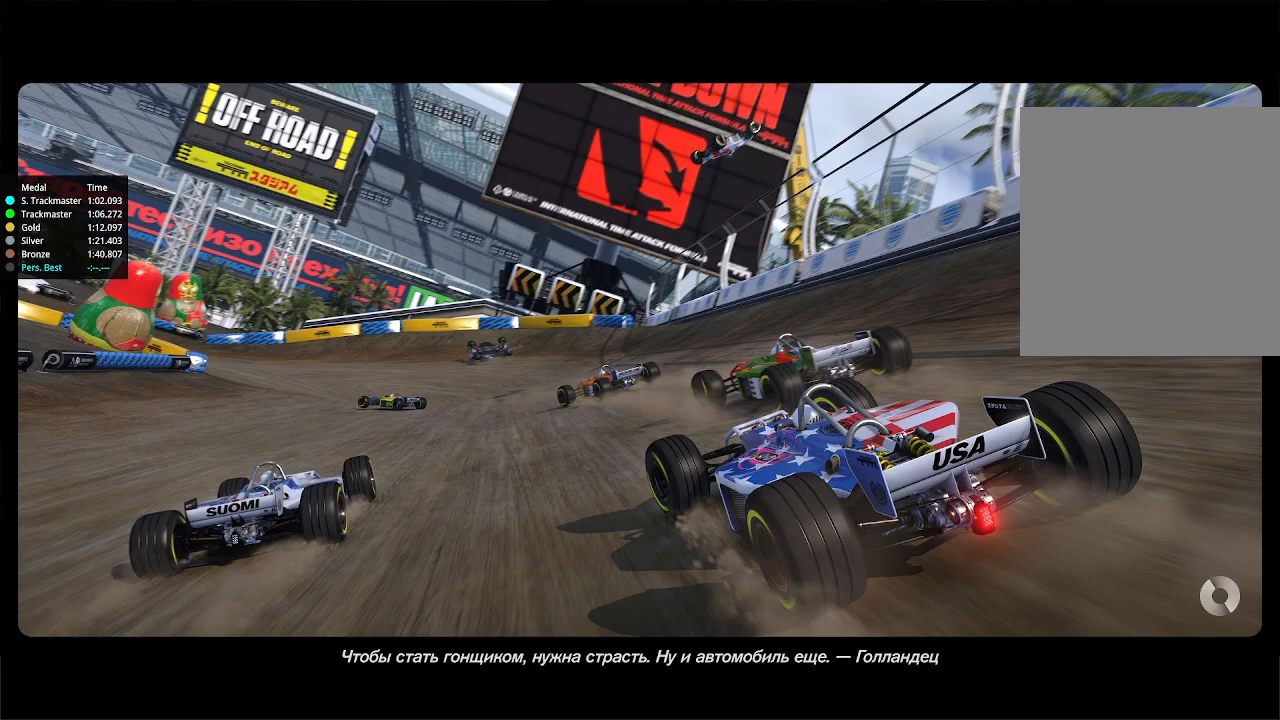
Gameplay with keyboard; each line is a JSON object with the keys held at the frame after it. "events" lists presses ("down") and releases ("up") of "down", "left", "right" and "up" between this image and that frame as [ms after this image, input, new state], when the widget could be followed in between. No other keys are recorded. Mouse input is not recorded.
{"keys": [], "events": []}
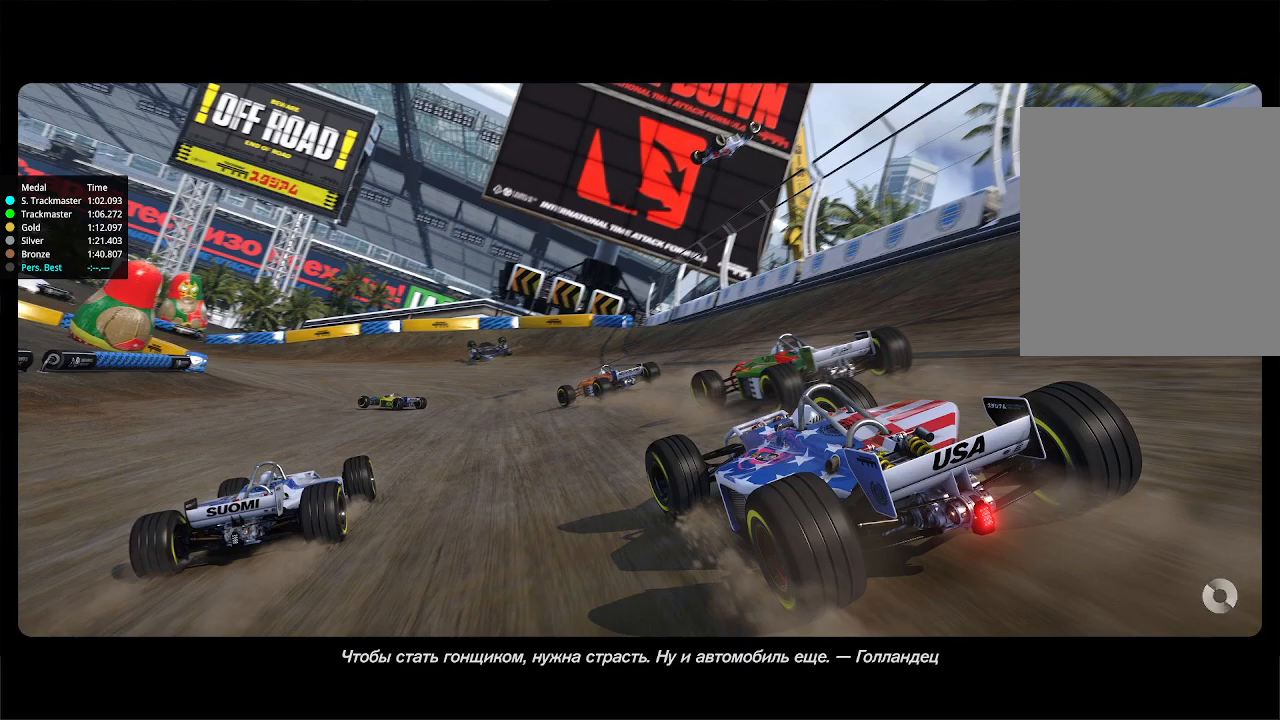
{"keys": [], "events": []}
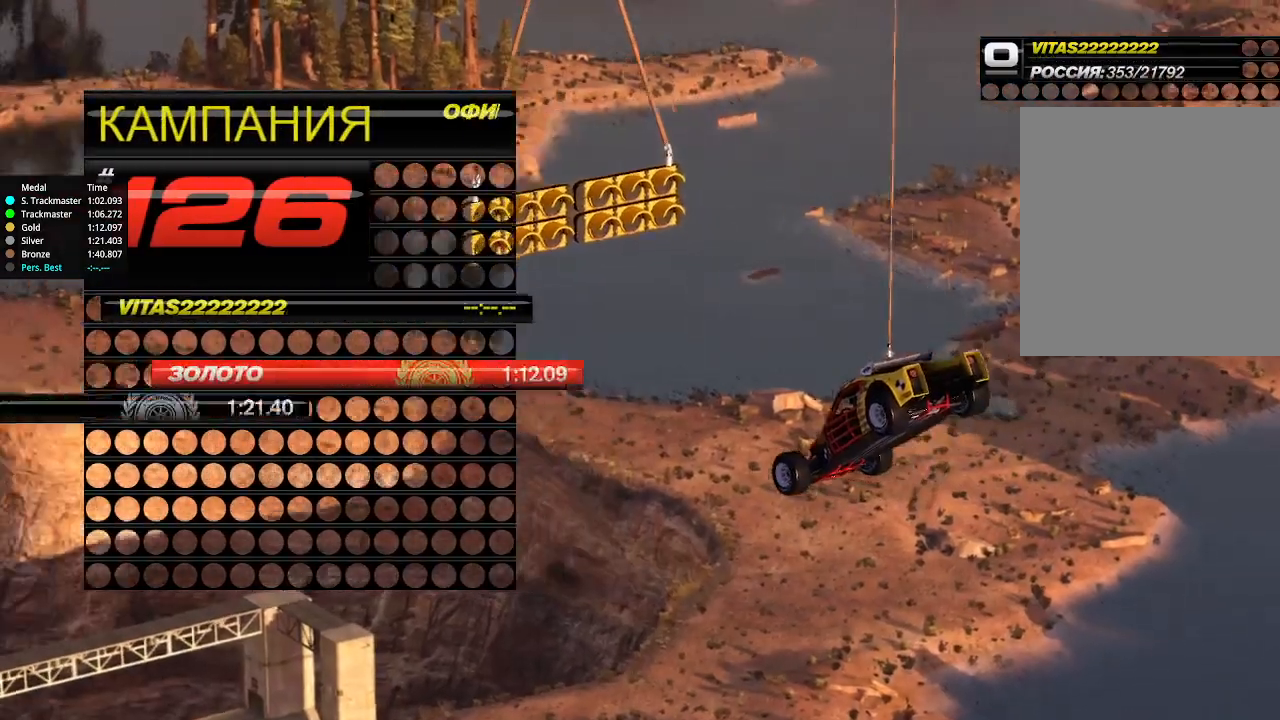
{"keys": [], "events": []}
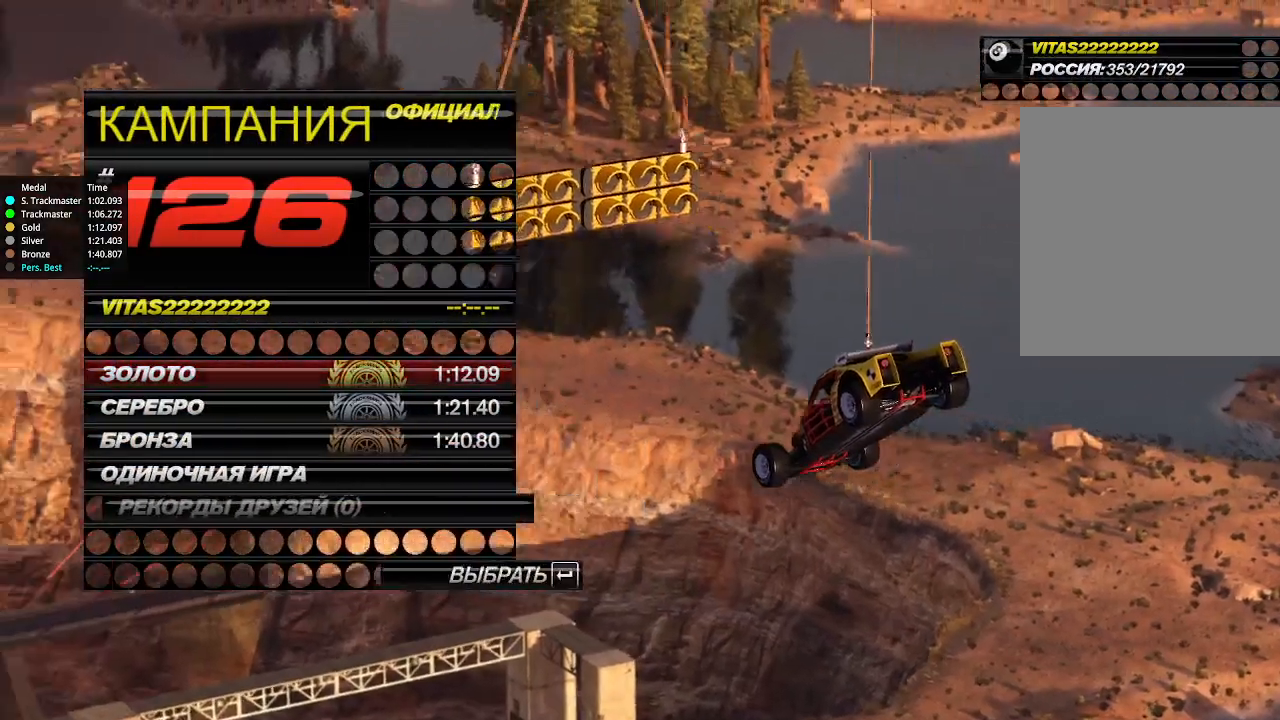
{"keys": ["up"], "events": [[433, "up", "down"]]}
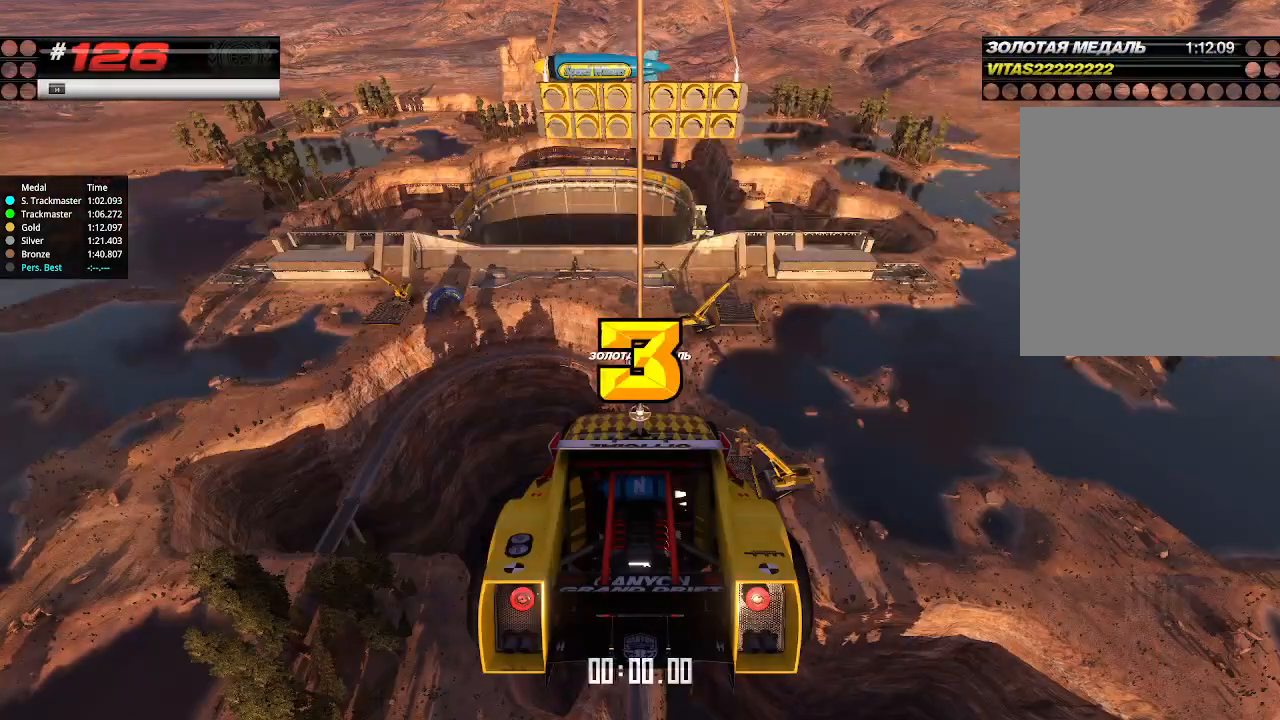
{"keys": ["up"], "events": []}
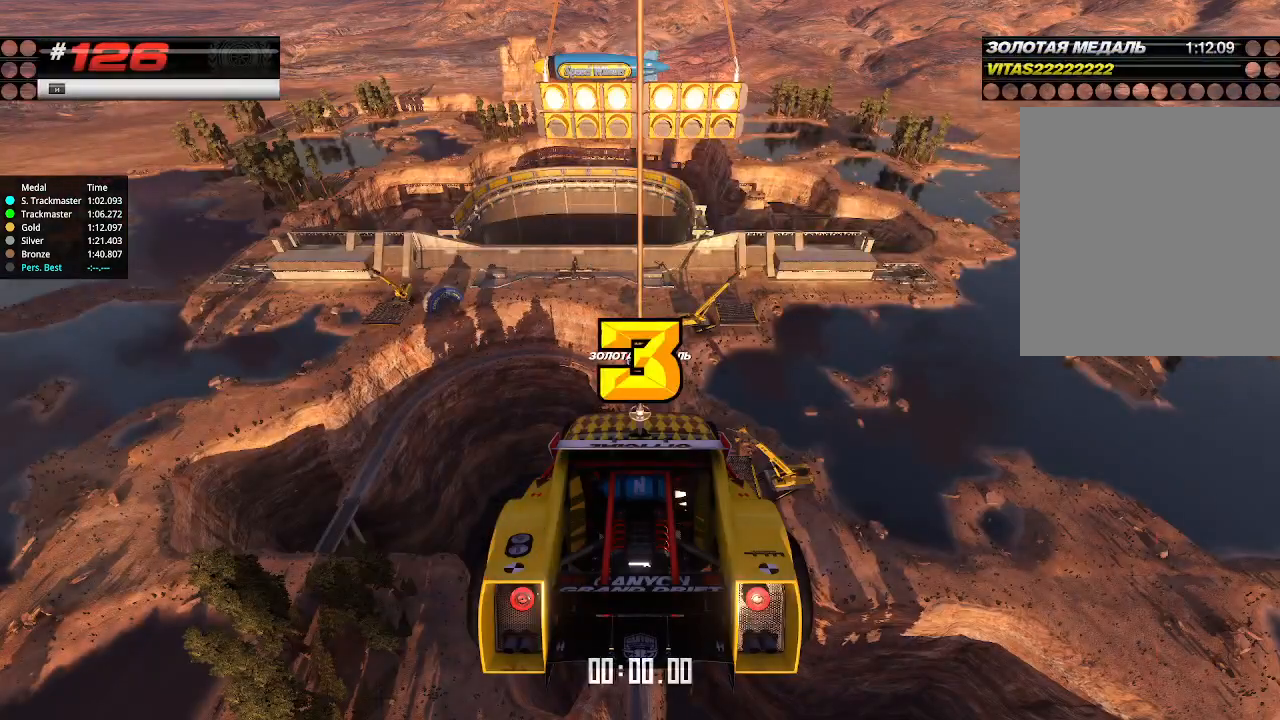
{"keys": ["up"], "events": []}
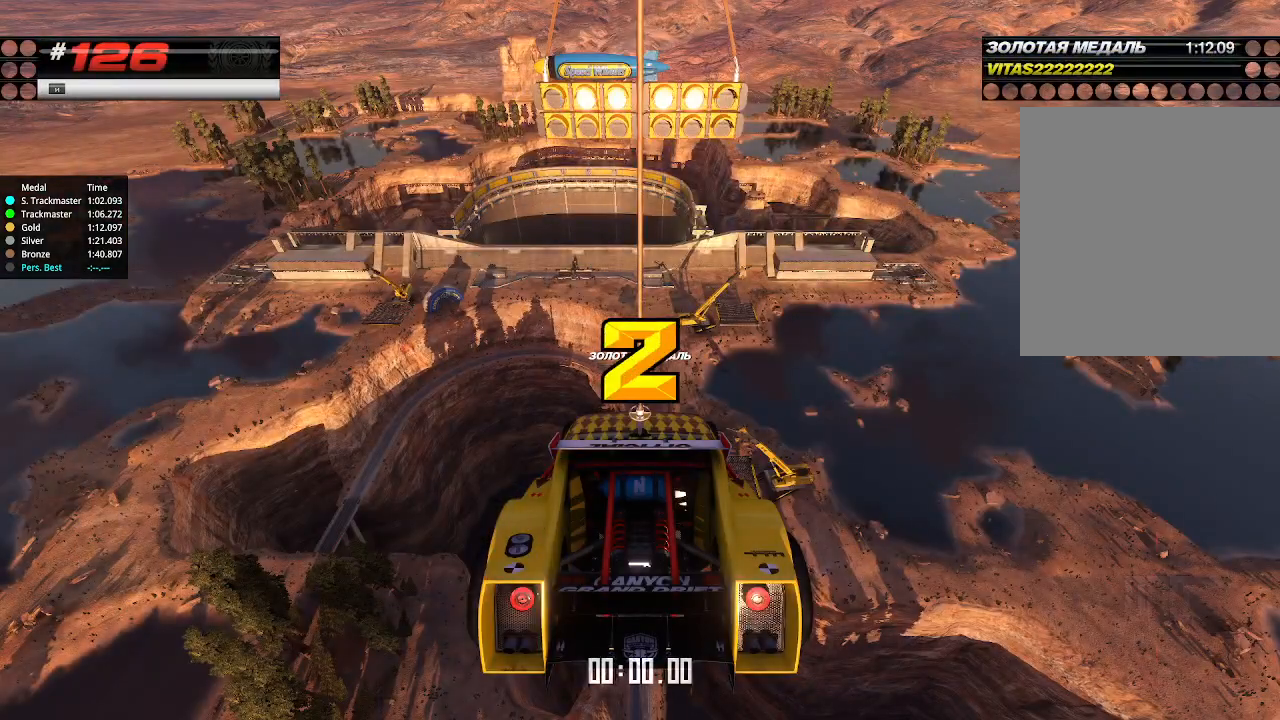
{"keys": ["up"], "events": []}
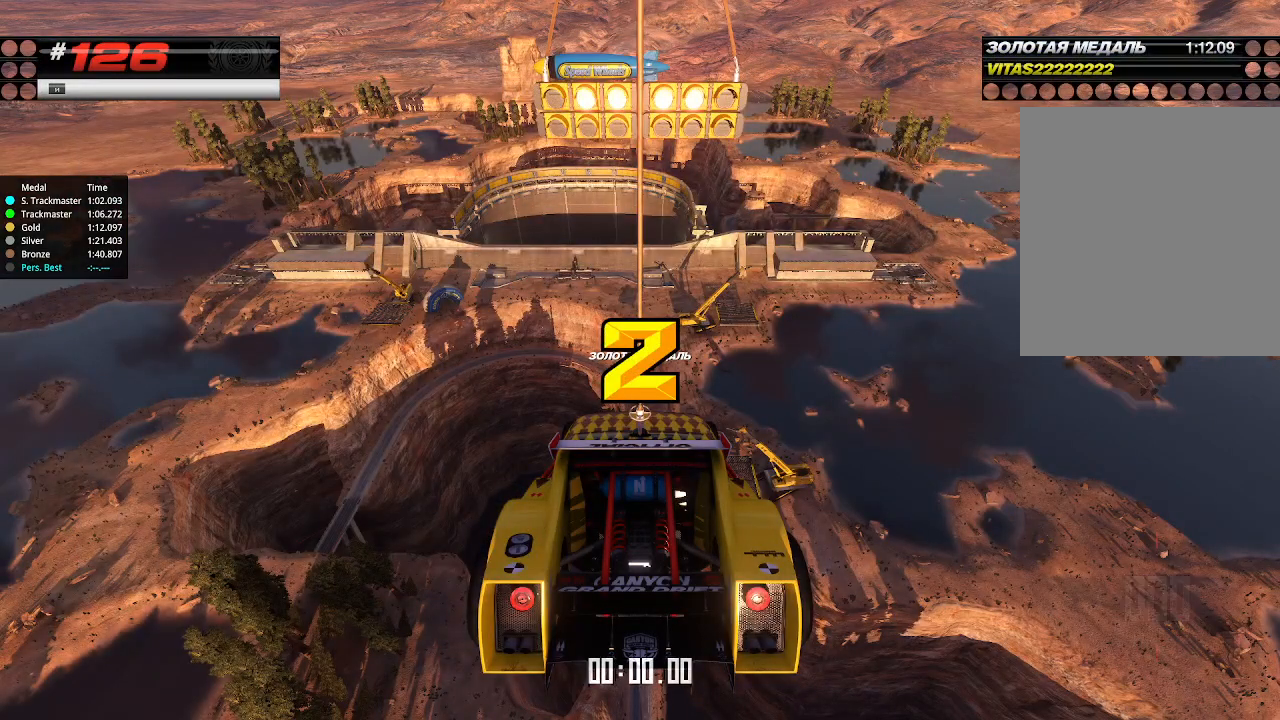
{"keys": ["up"], "events": []}